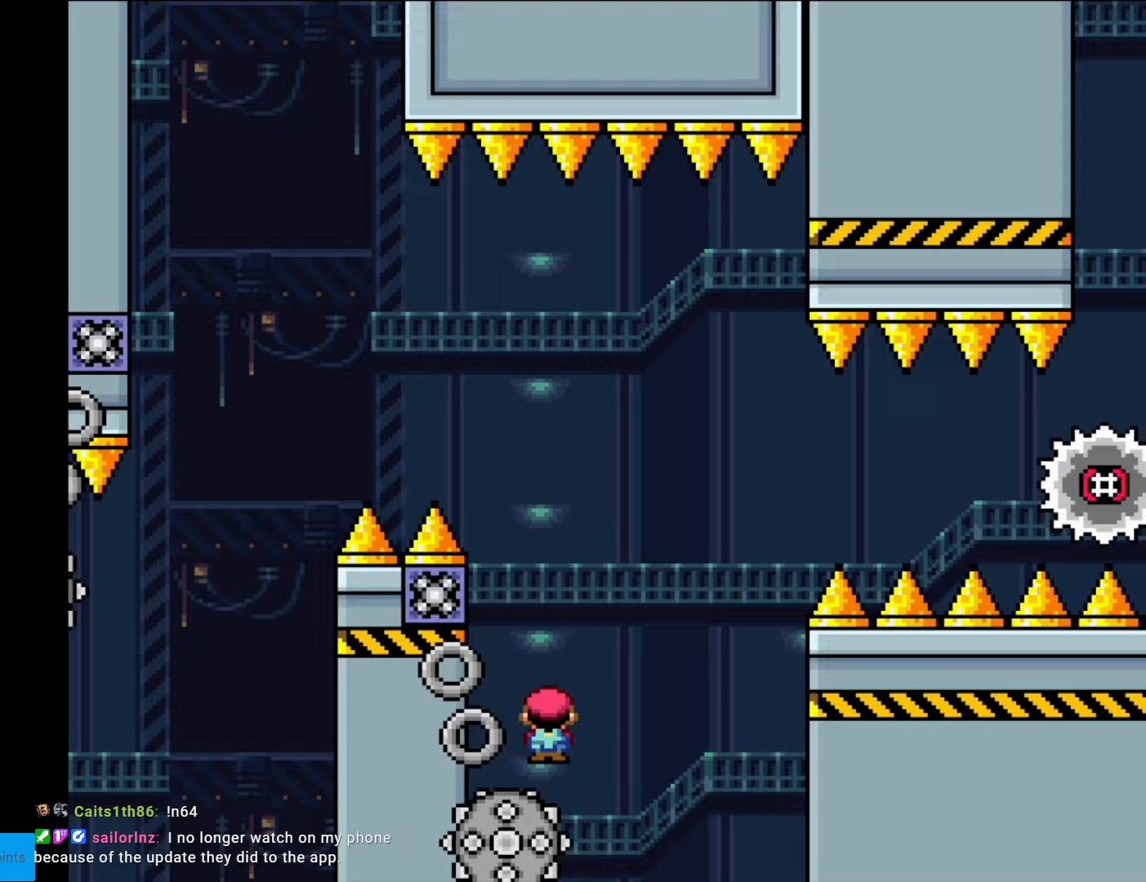
Gameplay with a controller (Nintendo layout); each line is a JSON object with the inputs held at the frame after it. "events" lists button and stick changes between this image and that frame as [ms after this image, input, new state], when the widget could be followed in between. Not read: L3 R3.
{"buttons": ["X", "DPAD_RIGHT"], "events": [[227, "DPAD_RIGHT", "up"], [280, "DPAD_RIGHT", "down"], [472, "A", "up"]]}
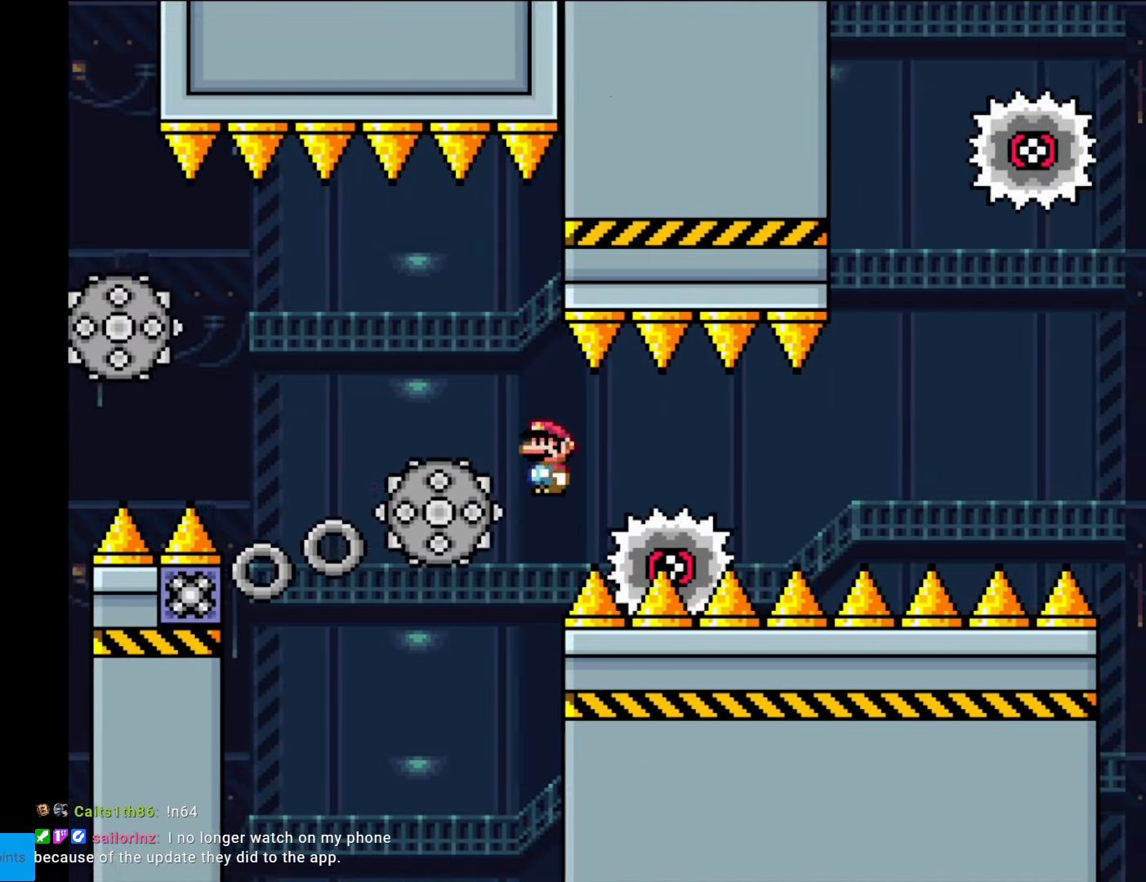
{"buttons": ["X", "DPAD_RIGHT"], "events": [[175, "A", "down"], [403, "A", "up"]]}
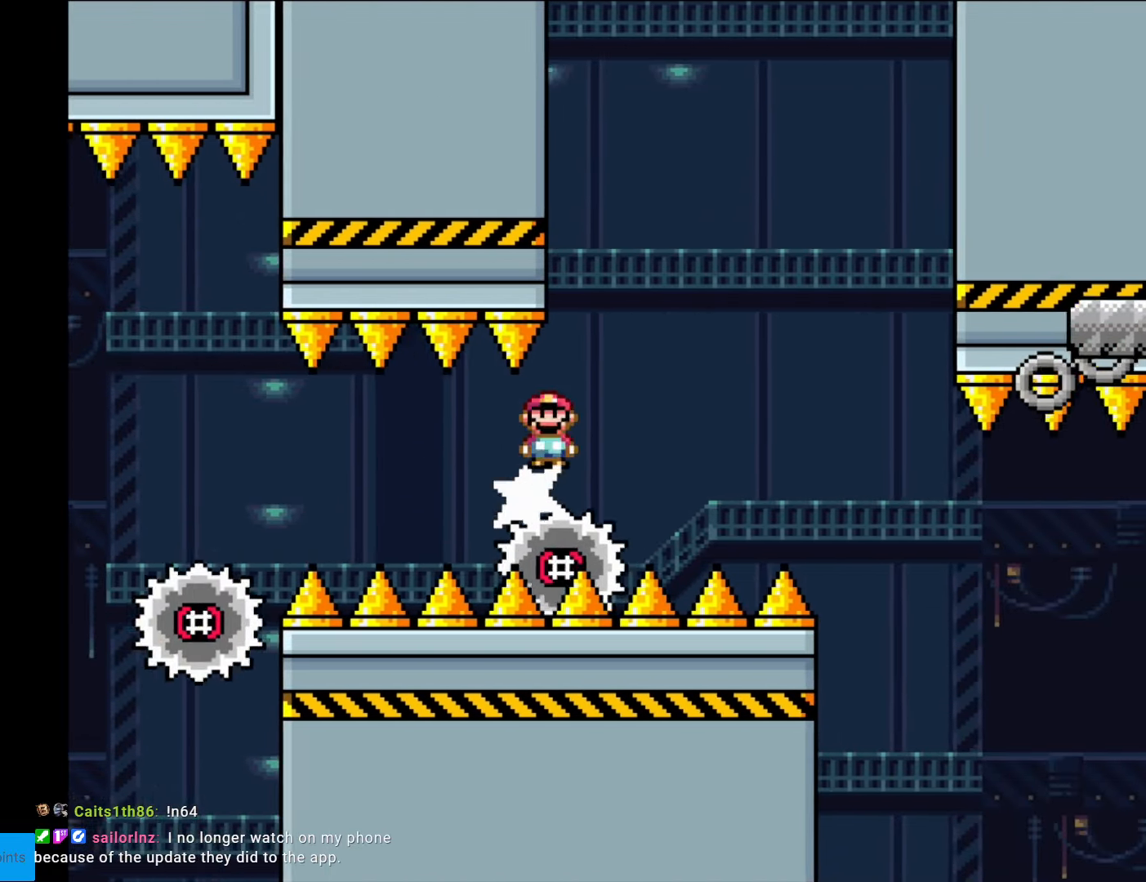
{"buttons": ["X", "DPAD_RIGHT"], "events": [[17, "A", "down"], [245, "A", "up"], [297, "A", "down"], [402, "A", "up"]]}
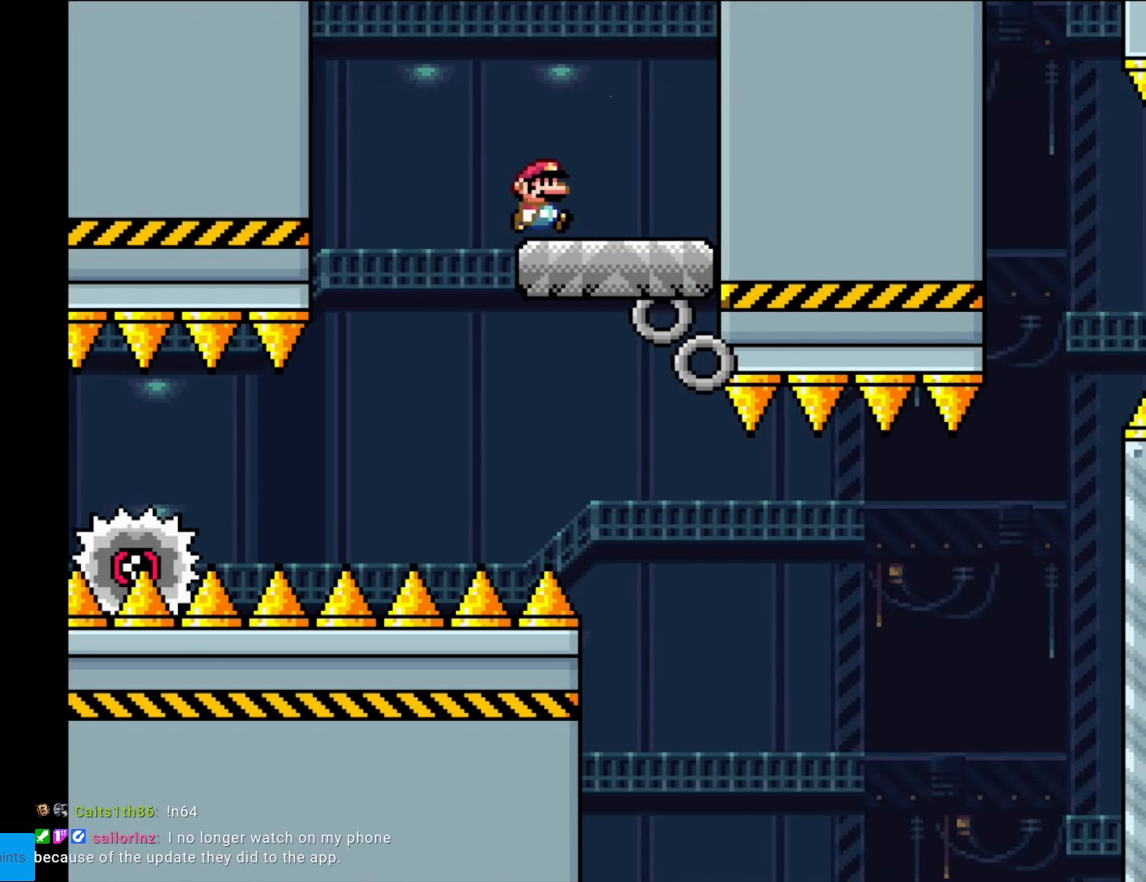
{"buttons": ["Y", "DPAD_RIGHT"], "events": [[70, "X", "up"], [140, "Y", "down"], [210, "DPAD_RIGHT", "up"], [228, "DPAD_LEFT", "down"], [350, "DPAD_LEFT", "up"], [473, "DPAD_RIGHT", "down"]]}
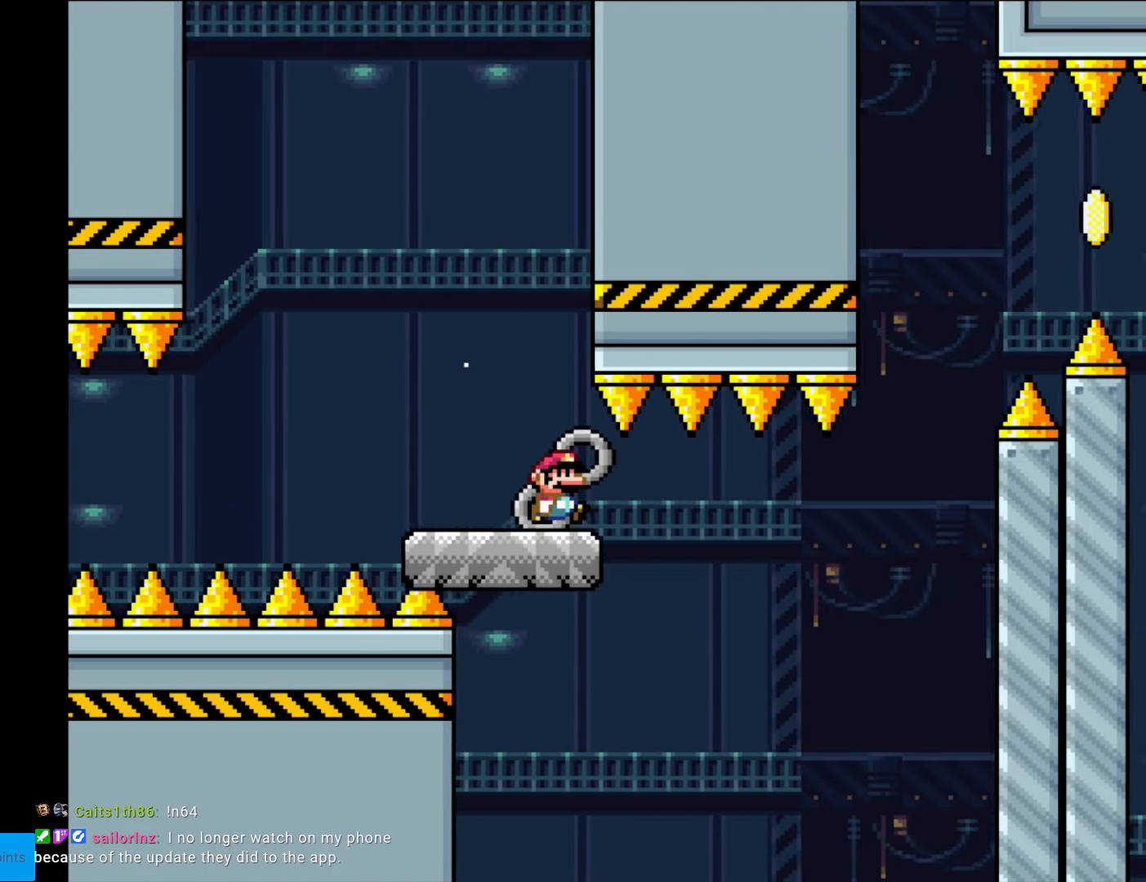
{"buttons": ["B", "Y", "DPAD_RIGHT"], "events": [[122, "DPAD_RIGHT", "up"], [420, "DPAD_RIGHT", "down"], [507, "B", "down"]]}
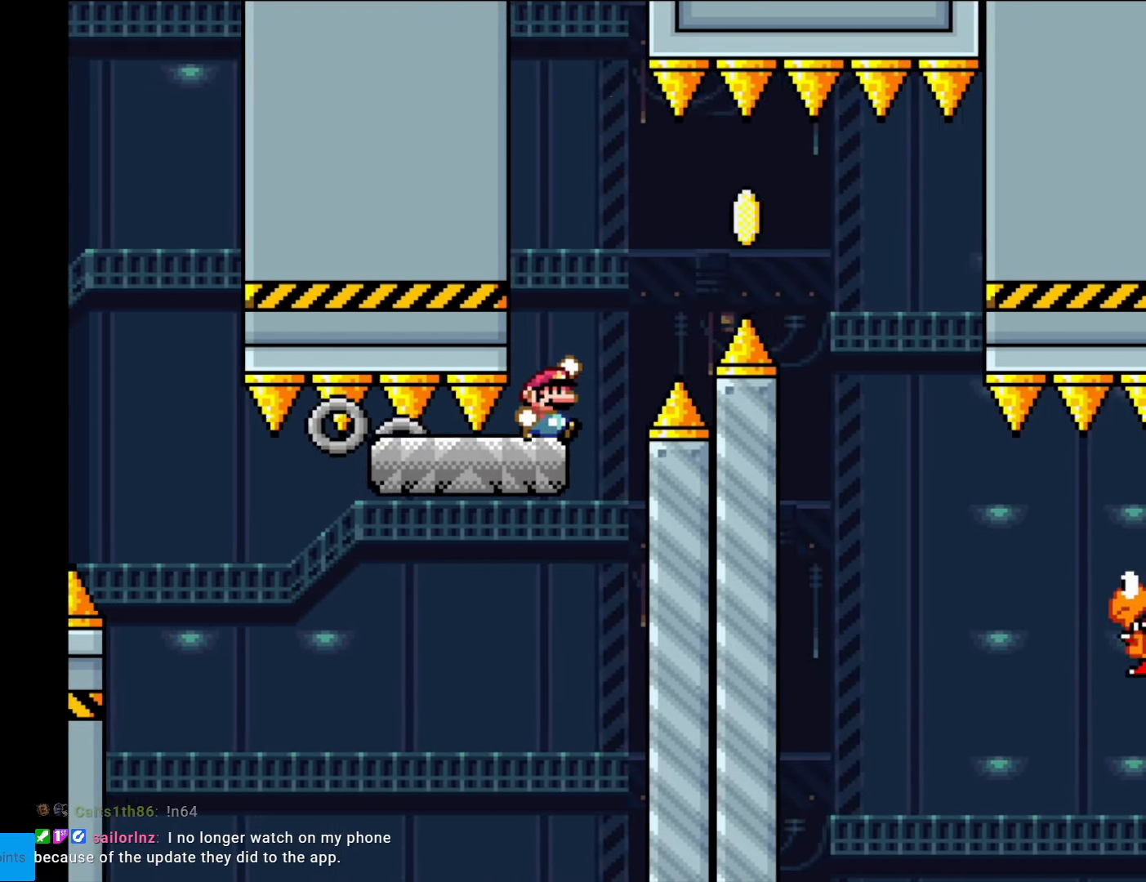
{"buttons": ["B", "Y", "DPAD_RIGHT"], "events": [[140, "B", "up"], [210, "B", "down"]]}
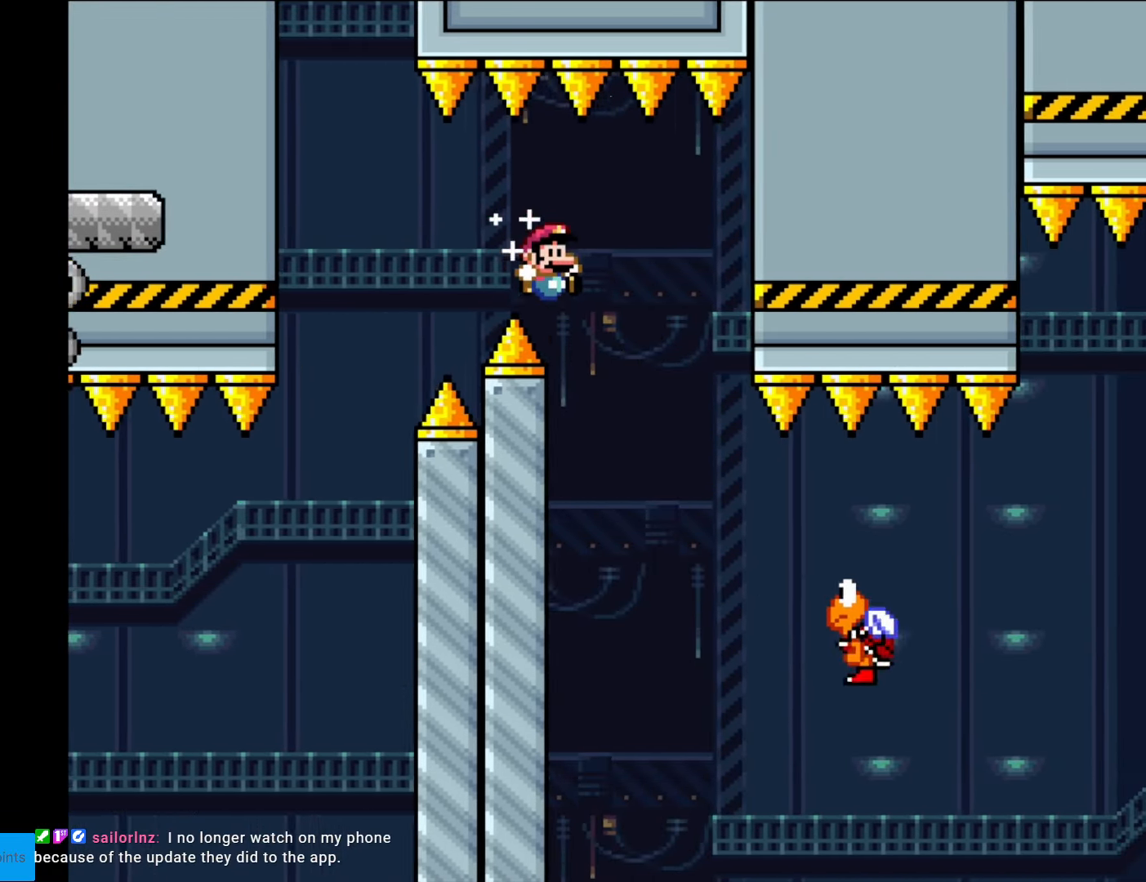
{"buttons": ["B", "Y", "DPAD_RIGHT"], "events": [[122, "B", "up"], [472, "B", "down"]]}
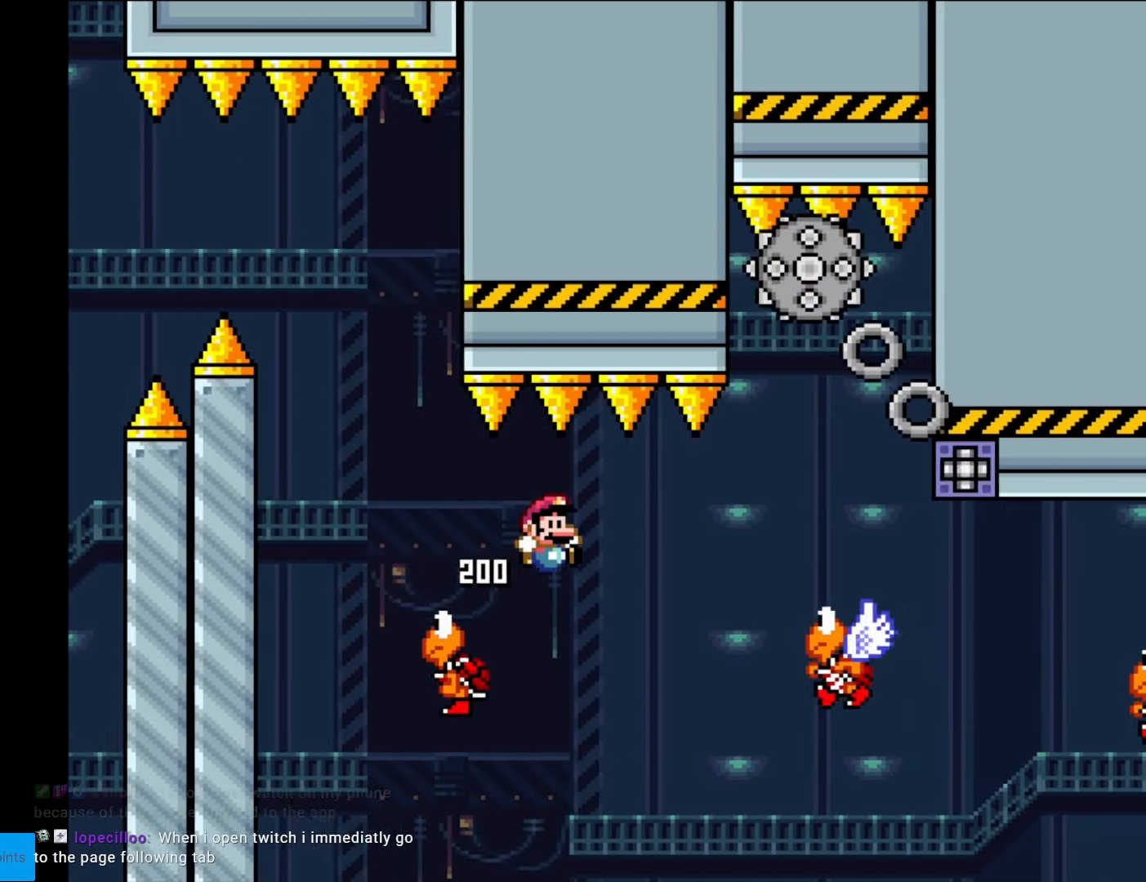
{"buttons": ["Y", "DPAD_LEFT"], "events": [[473, "B", "up"], [473, "DPAD_LEFT", "down"], [473, "DPAD_RIGHT", "up"]]}
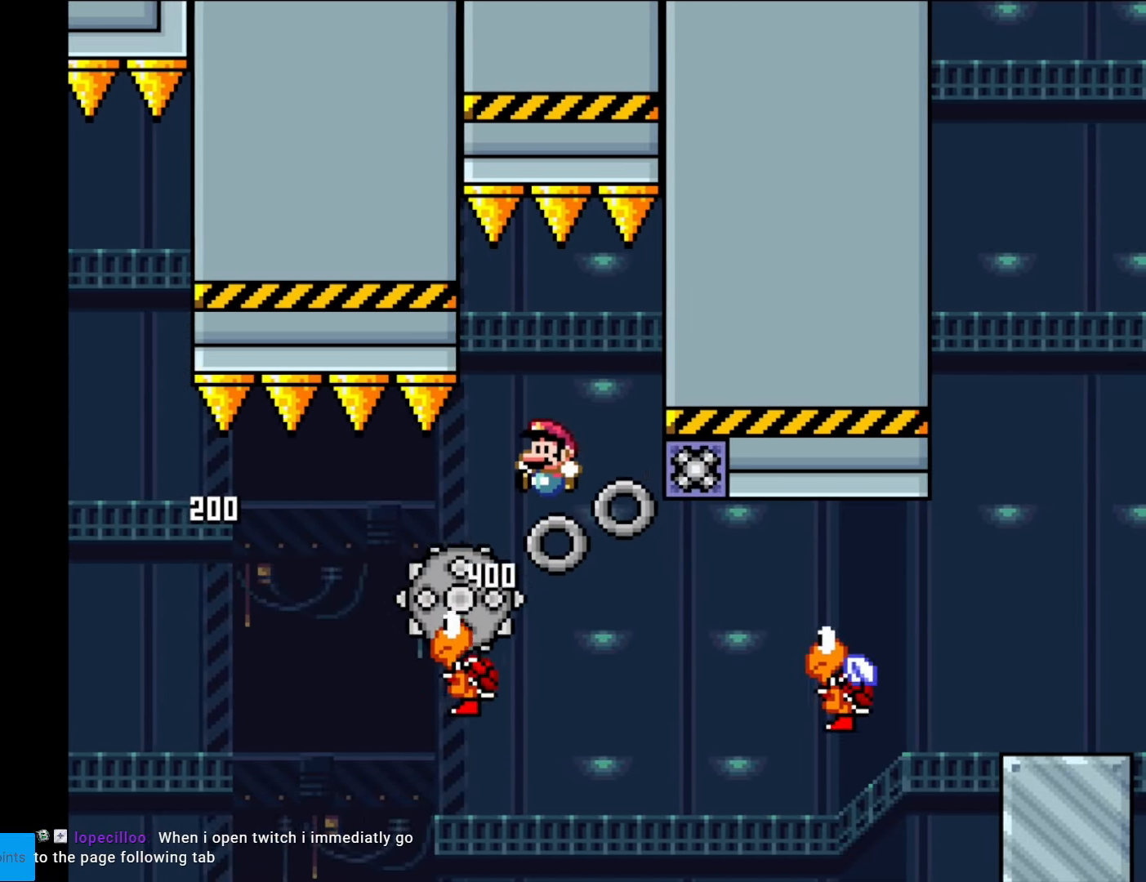
{"buttons": ["Y", "DPAD_RIGHT"], "events": [[87, "B", "down"], [139, "DPAD_LEFT", "up"], [279, "DPAD_RIGHT", "down"], [332, "B", "up"]]}
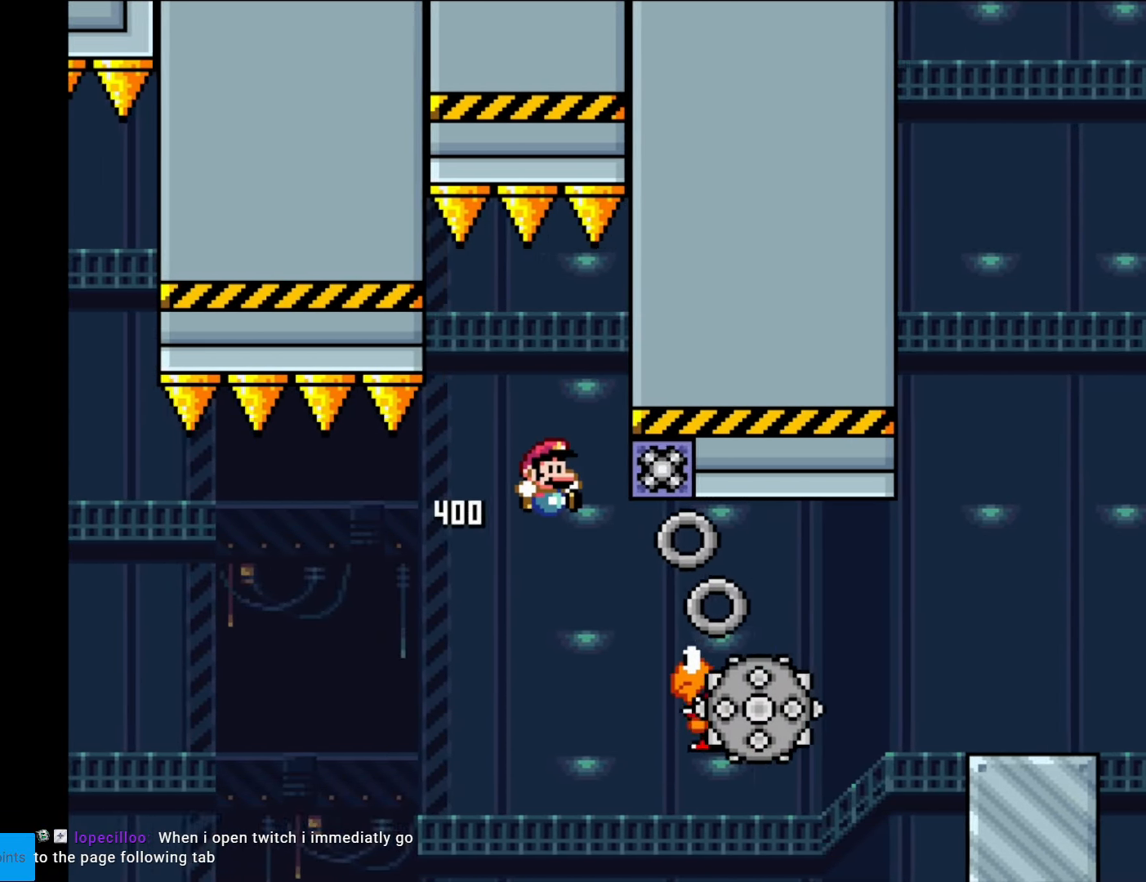
{"buttons": ["B", "Y", "DPAD_RIGHT"], "events": [[228, "B", "down"]]}
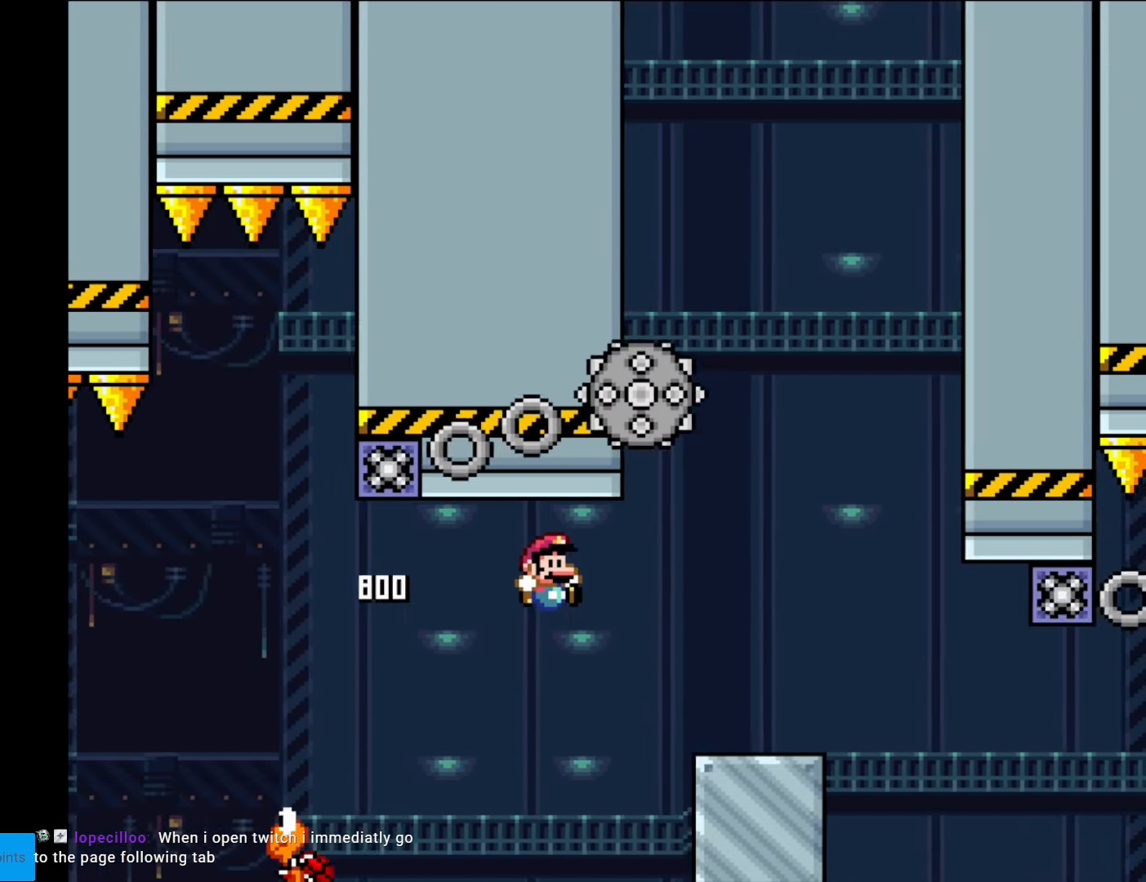
{"buttons": ["A", "X", "DPAD_RIGHT"], "events": [[244, "B", "up"], [279, "X", "down"], [279, "Y", "up"], [437, "A", "down"]]}
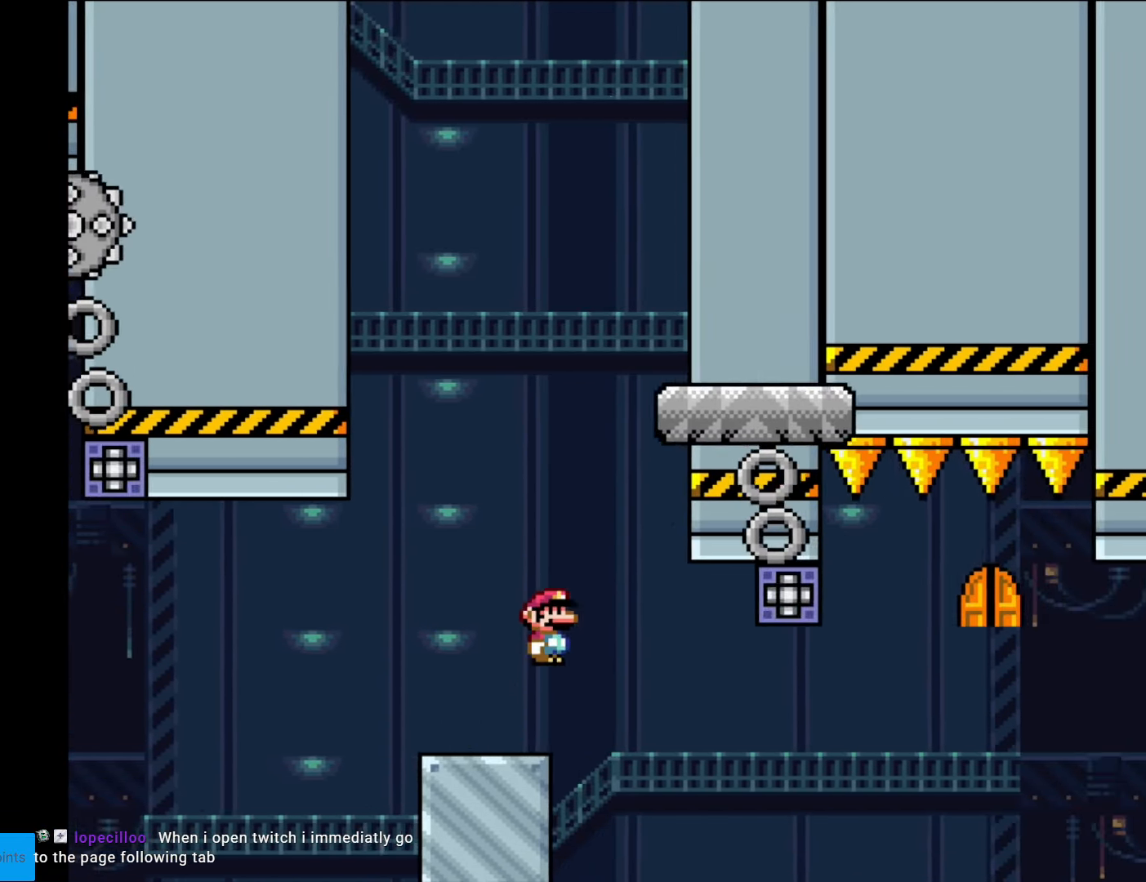
{"buttons": [], "events": [[105, "DPAD_RIGHT", "up"], [140, "DPAD_LEFT", "down"], [210, "A", "up"], [280, "DPAD_LEFT", "up"], [507, "X", "up"]]}
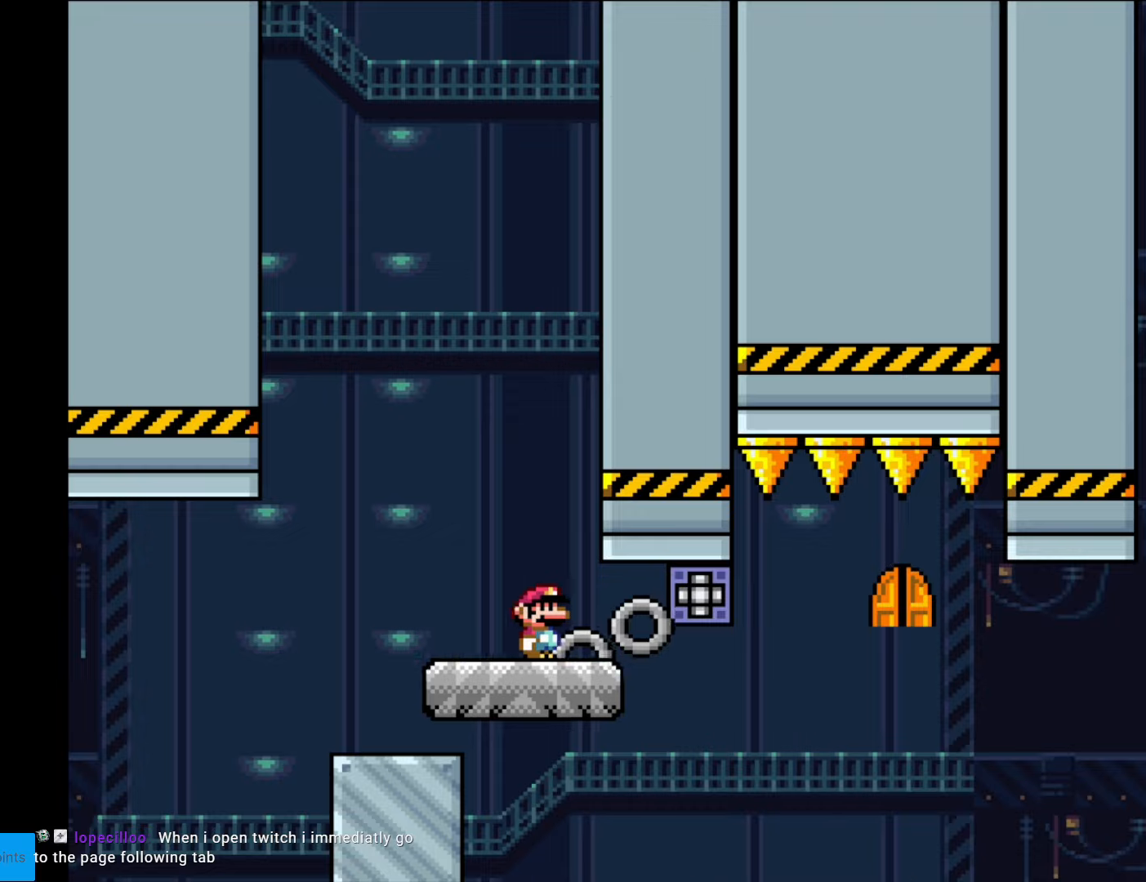
{"buttons": [], "events": []}
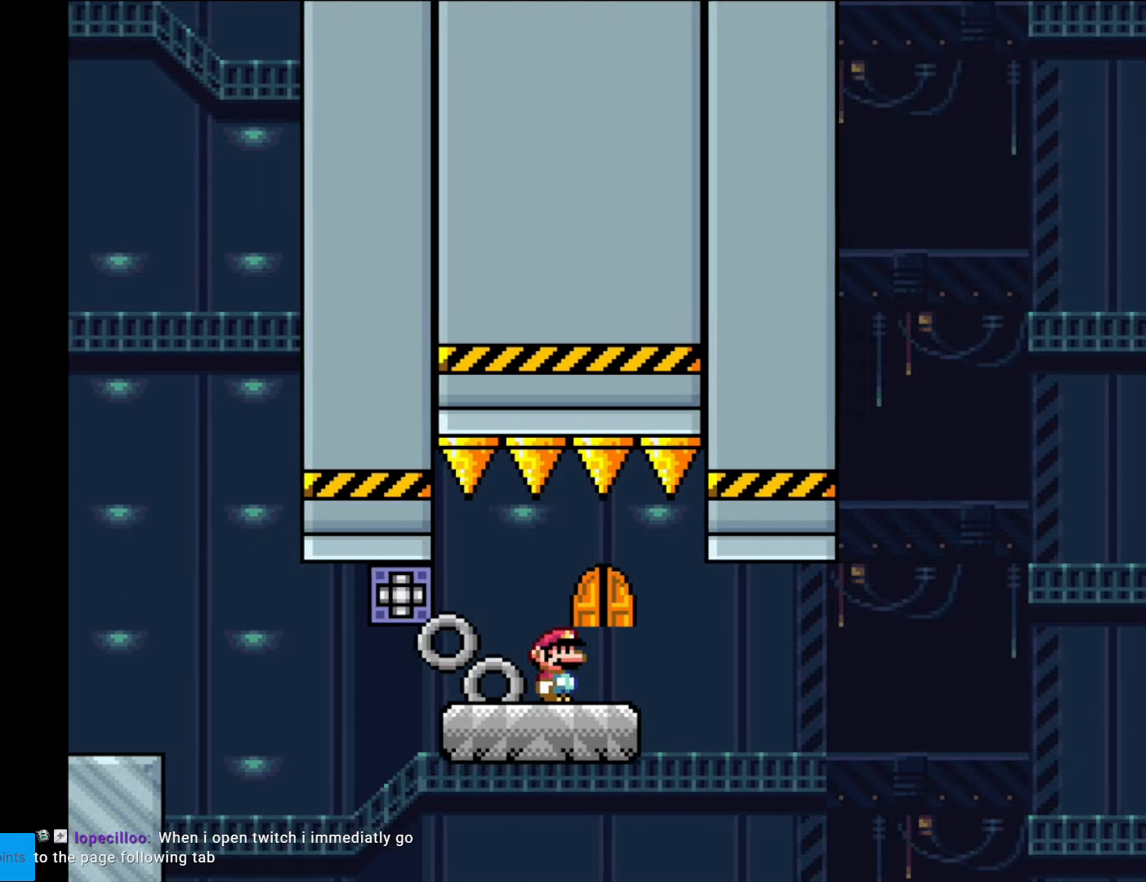
{"buttons": [], "events": [[175, "DPAD_UP", "down"], [350, "DPAD_UP", "up"]]}
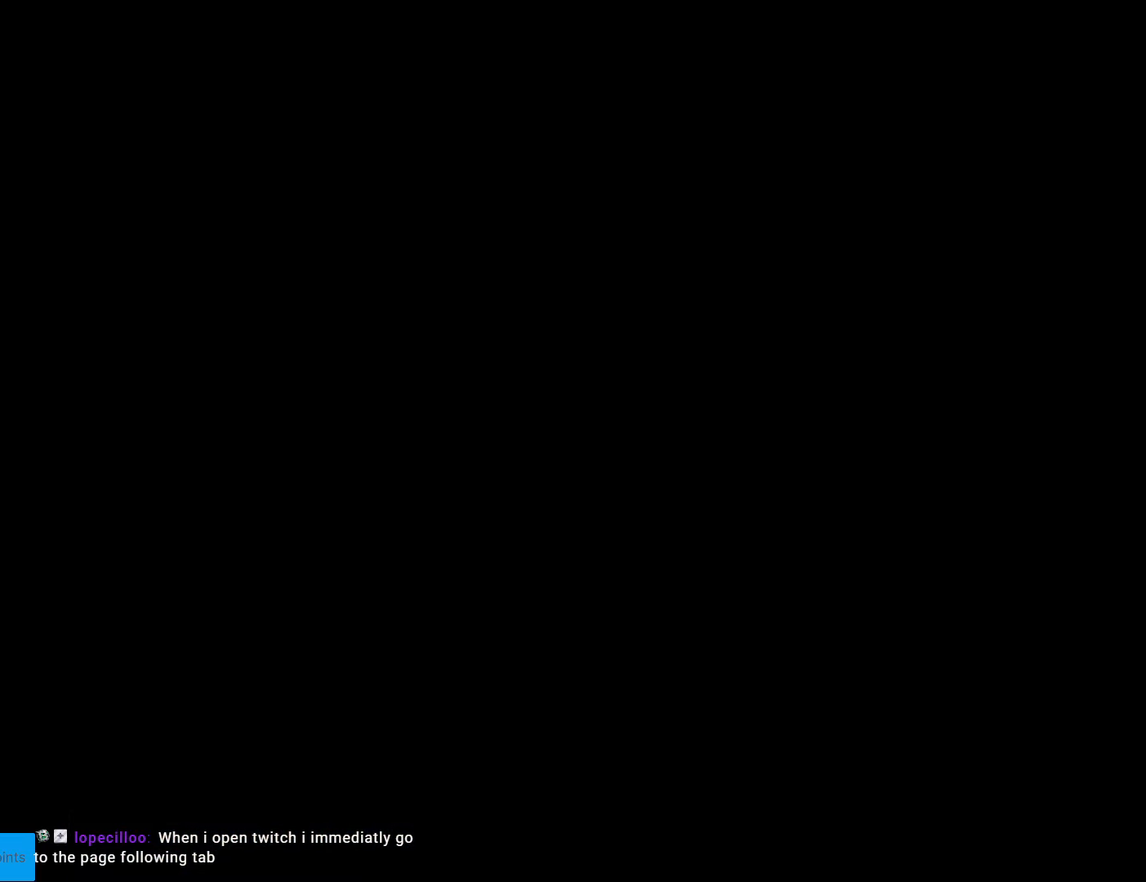
{"buttons": ["B", "Y", "DPAD_RIGHT"], "events": [[245, "B", "down"], [263, "DPAD_RIGHT", "down"], [263, "Y", "down"]]}
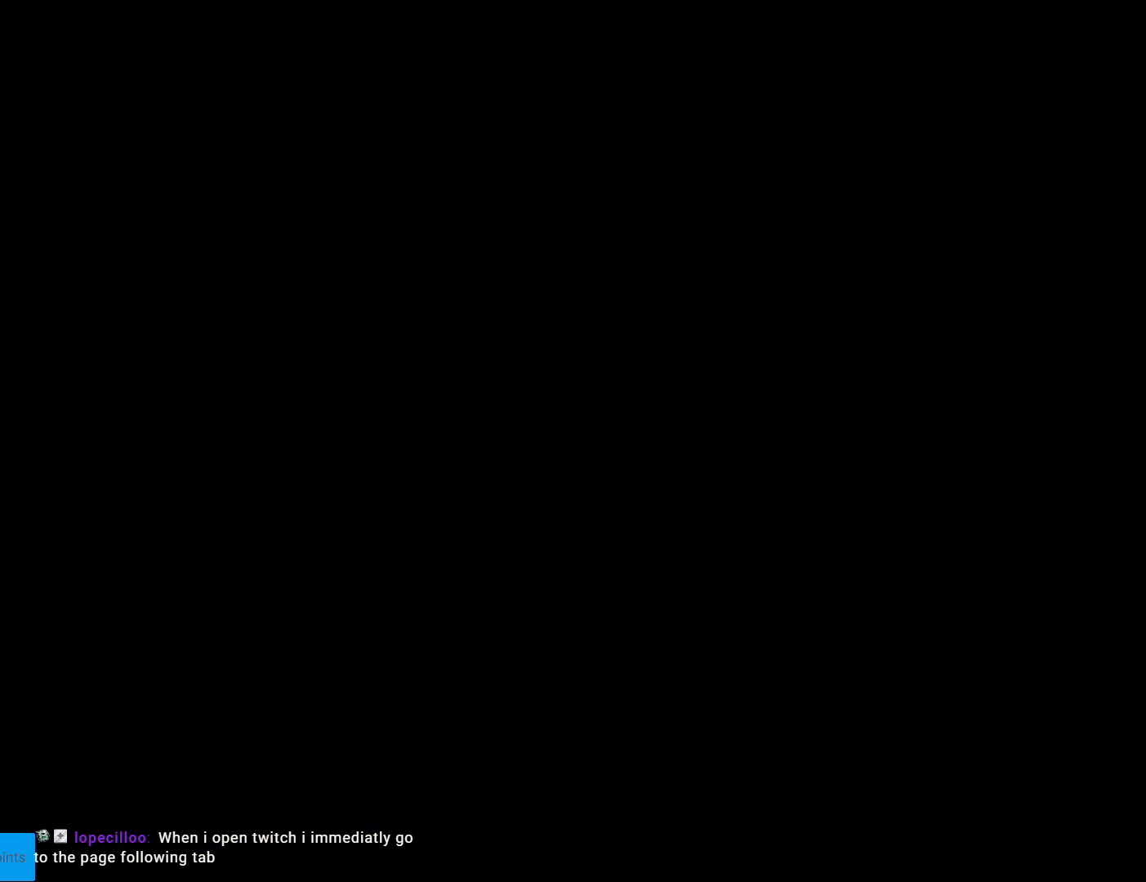
{"buttons": ["B", "Y", "DPAD_RIGHT"], "events": []}
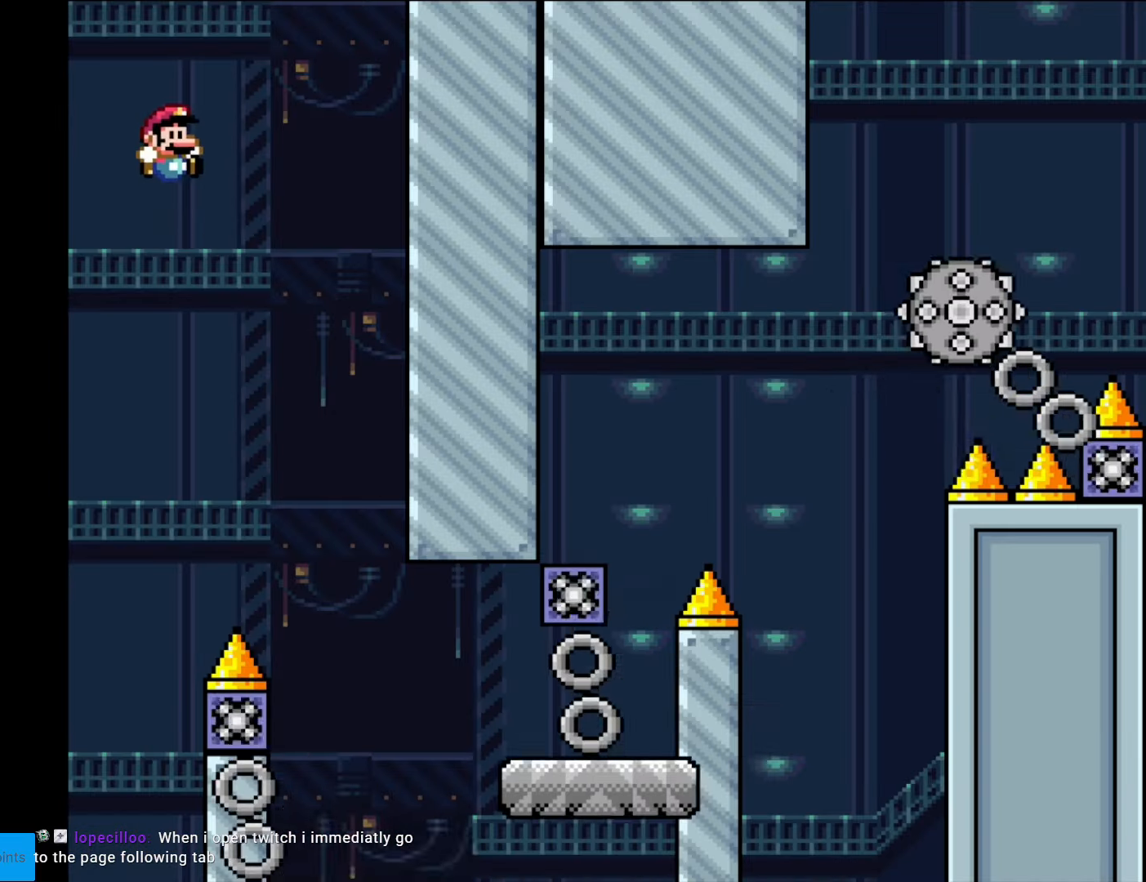
{"buttons": ["B", "Y", "DPAD_RIGHT"], "events": [[227, "DPAD_RIGHT", "up"], [314, "DPAD_RIGHT", "down"]]}
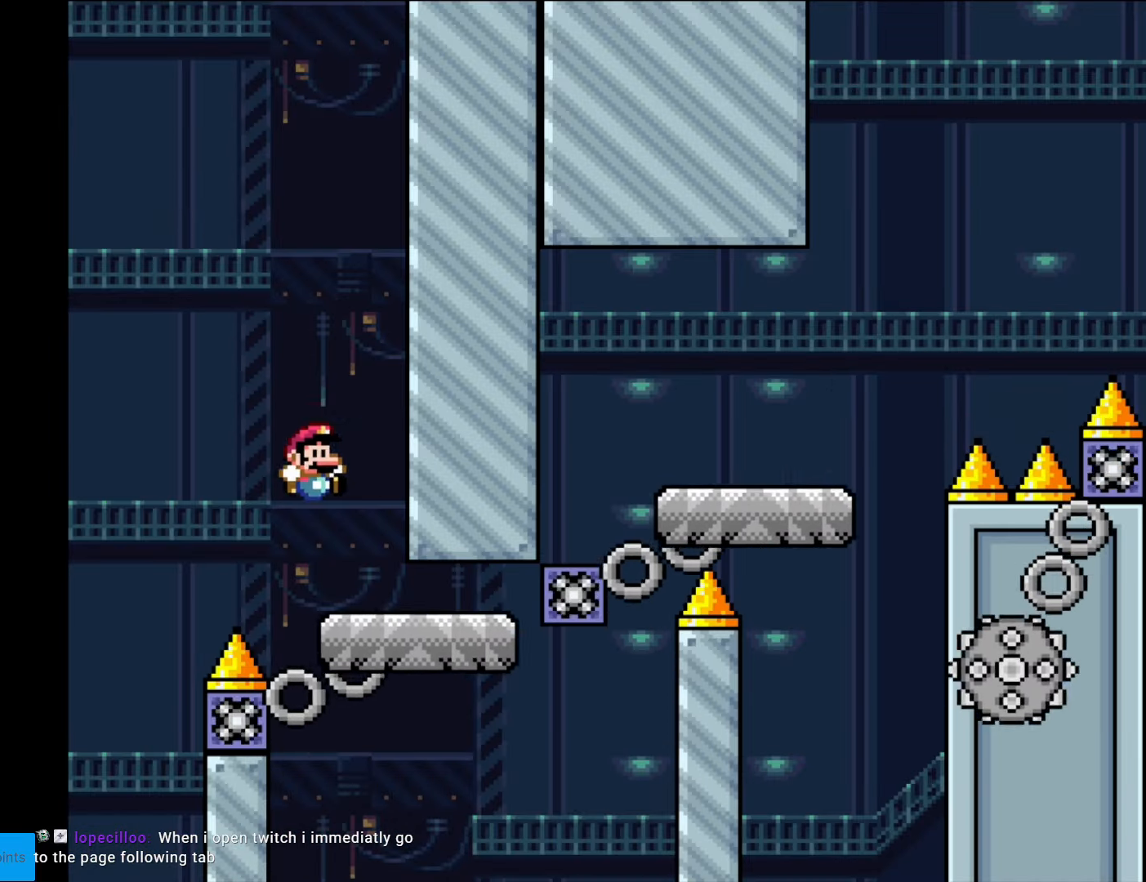
{"buttons": ["X", "DPAD_RIGHT"], "events": [[17, "B", "up"], [35, "DPAD_RIGHT", "up"], [52, "DPAD_LEFT", "down"], [52, "Y", "up"], [87, "X", "down"], [175, "A", "down"], [175, "DPAD_LEFT", "up"], [210, "DPAD_RIGHT", "down"], [350, "A", "up"]]}
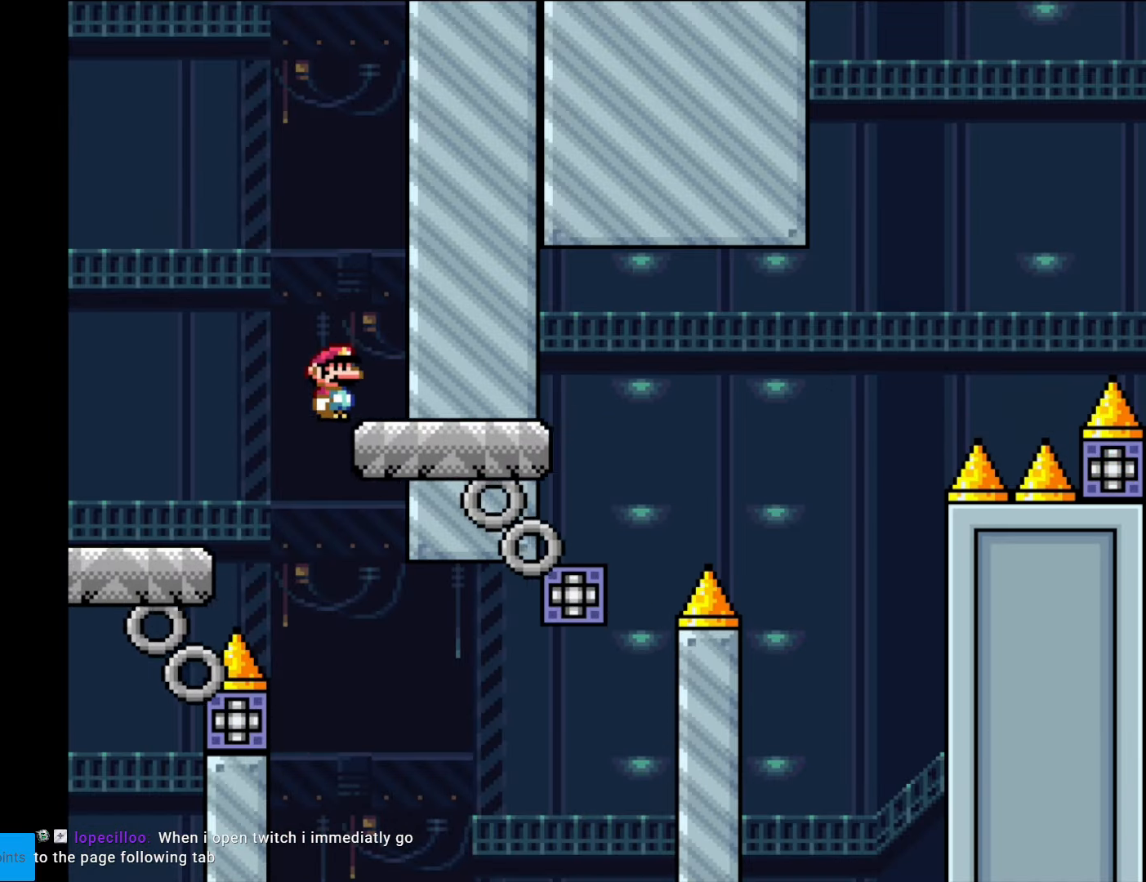
{"buttons": ["Y", "DPAD_RIGHT"], "events": [[52, "DPAD_RIGHT", "up"], [104, "X", "up"], [192, "Y", "down"], [262, "DPAD_RIGHT", "down"]]}
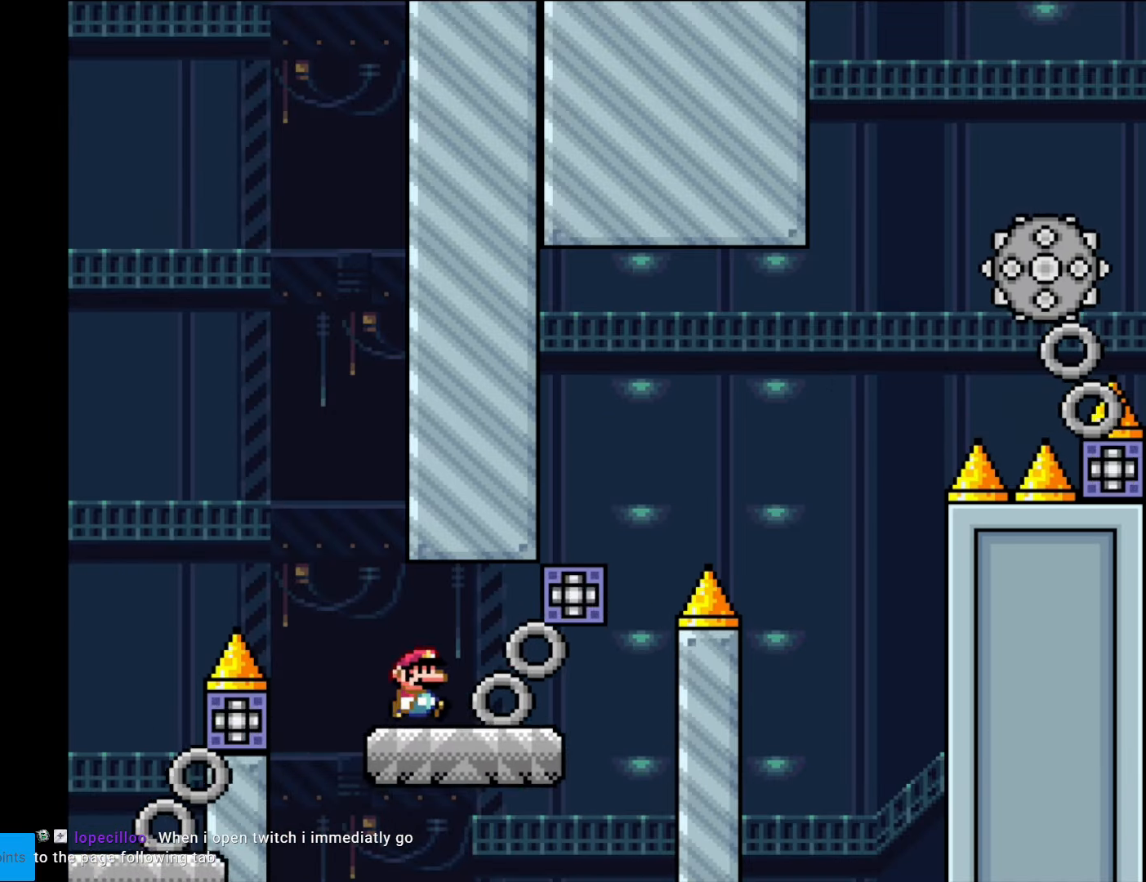
{"buttons": ["B", "Y", "DPAD_RIGHT"], "events": [[87, "DPAD_RIGHT", "up"], [175, "DPAD_LEFT", "down"], [262, "B", "down"], [315, "DPAD_UP", "down"], [332, "DPAD_LEFT", "up"], [332, "DPAD_RIGHT", "down"], [332, "DPAD_UP", "up"]]}
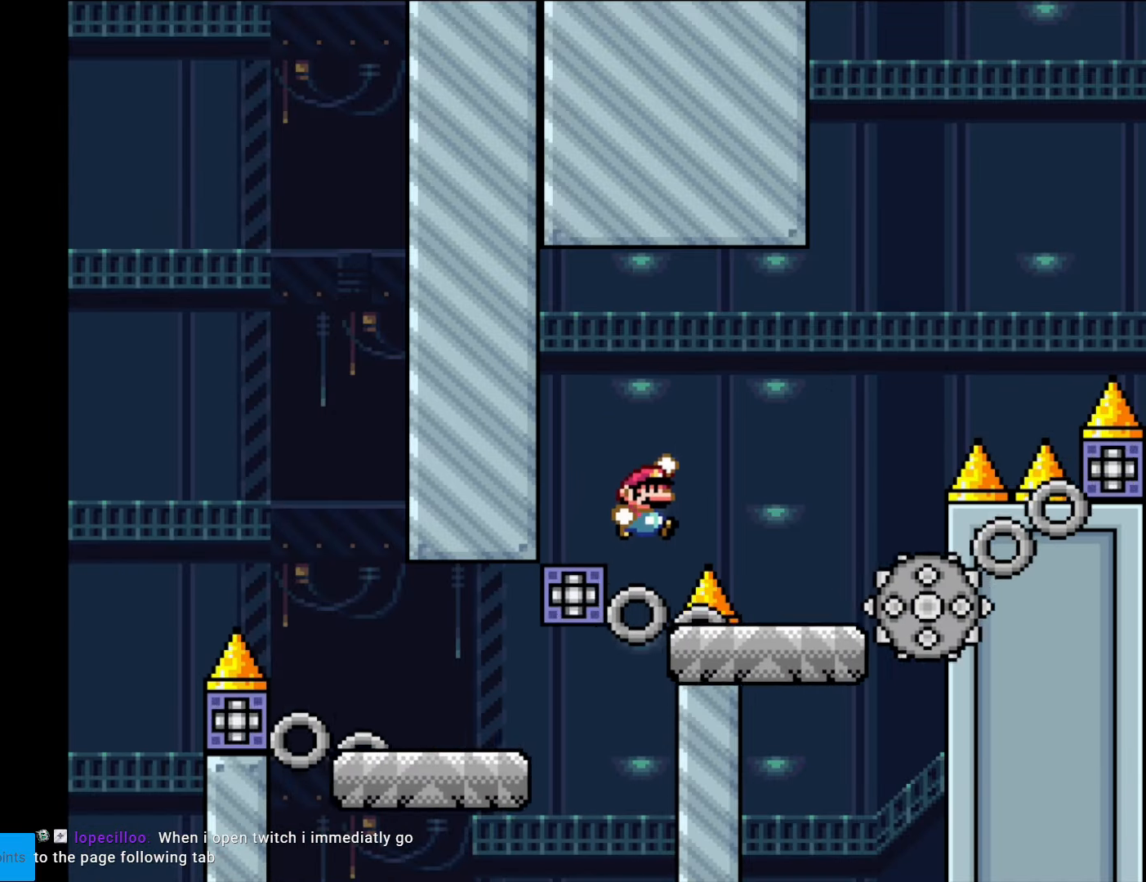
{"buttons": ["A", "X", "DPAD_RIGHT"], "events": [[122, "B", "up"], [157, "X", "down"], [175, "Y", "up"], [437, "A", "down"]]}
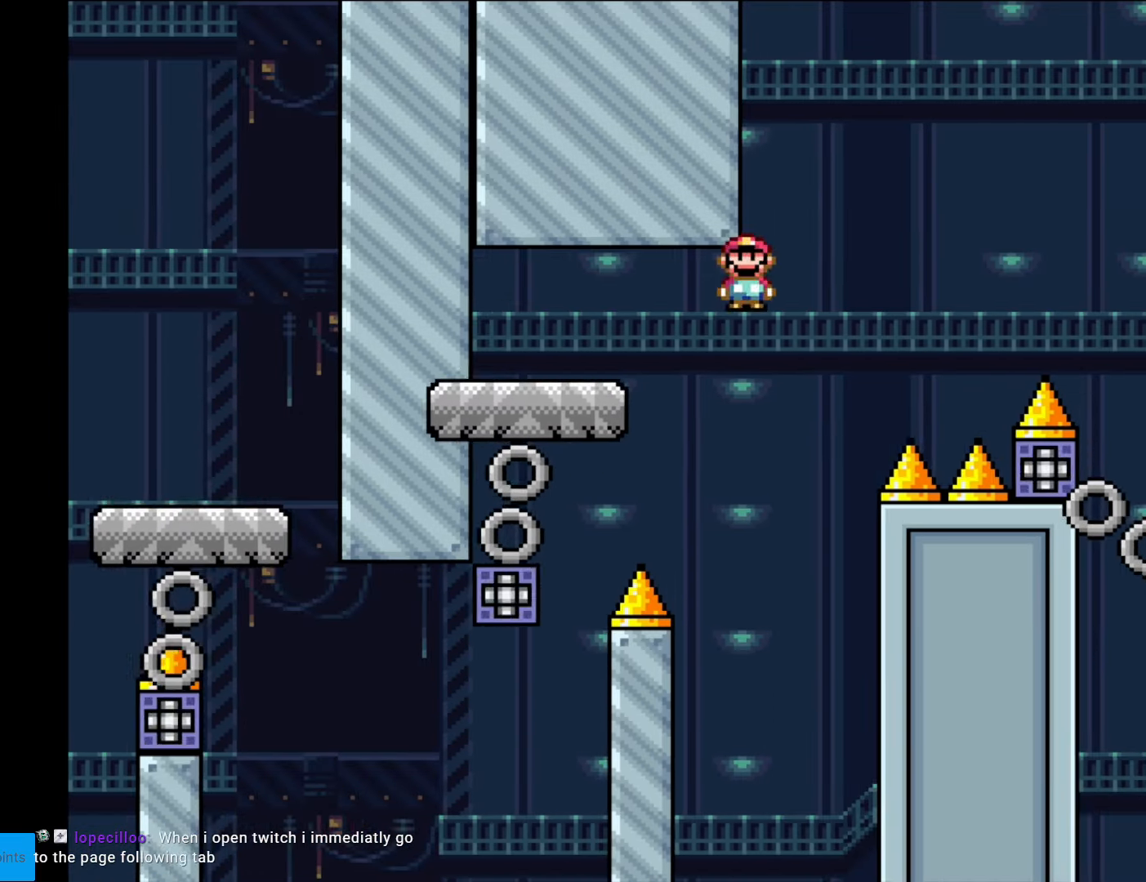
{"buttons": ["A", "X", "DPAD_RIGHT"], "events": [[122, "A", "up"], [192, "A", "down"]]}
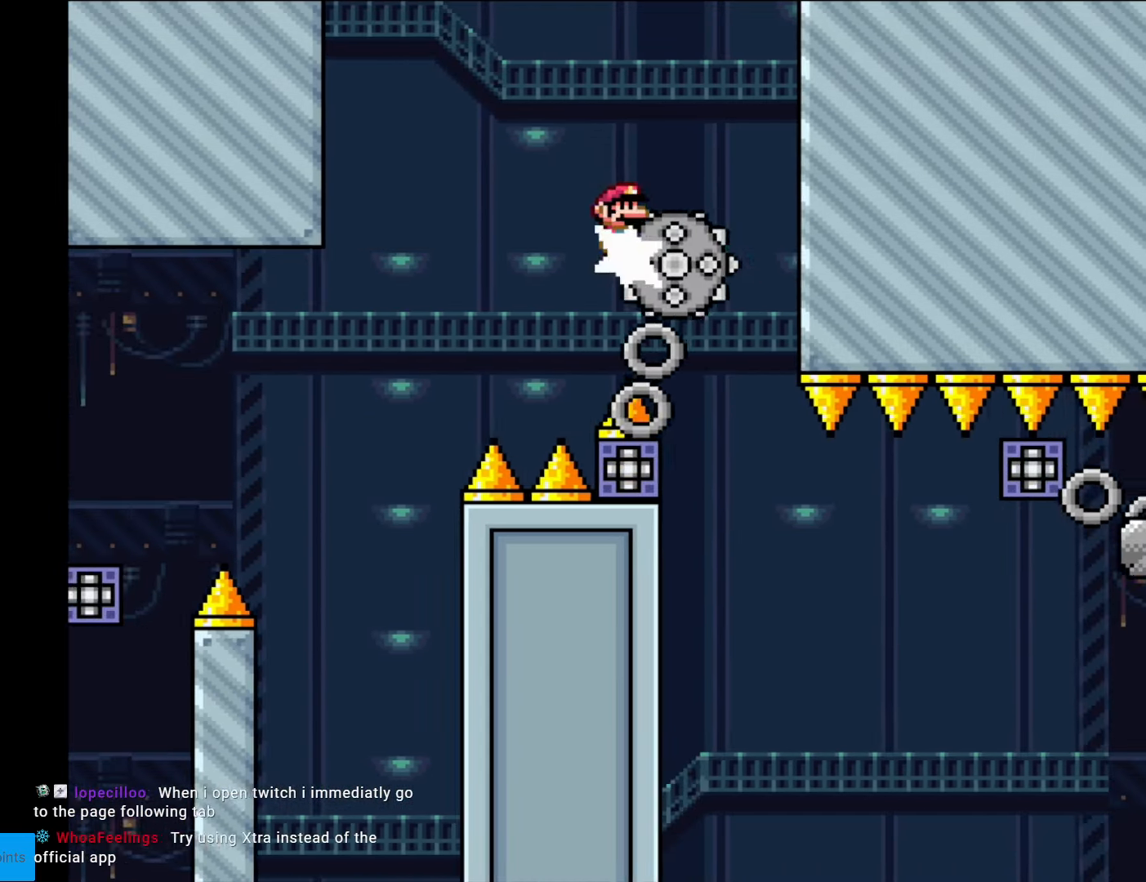
{"buttons": ["A", "X"], "events": [[175, "A", "up"], [175, "DPAD_RIGHT", "up"], [192, "DPAD_LEFT", "down"], [332, "DPAD_LEFT", "up"], [455, "A", "down"]]}
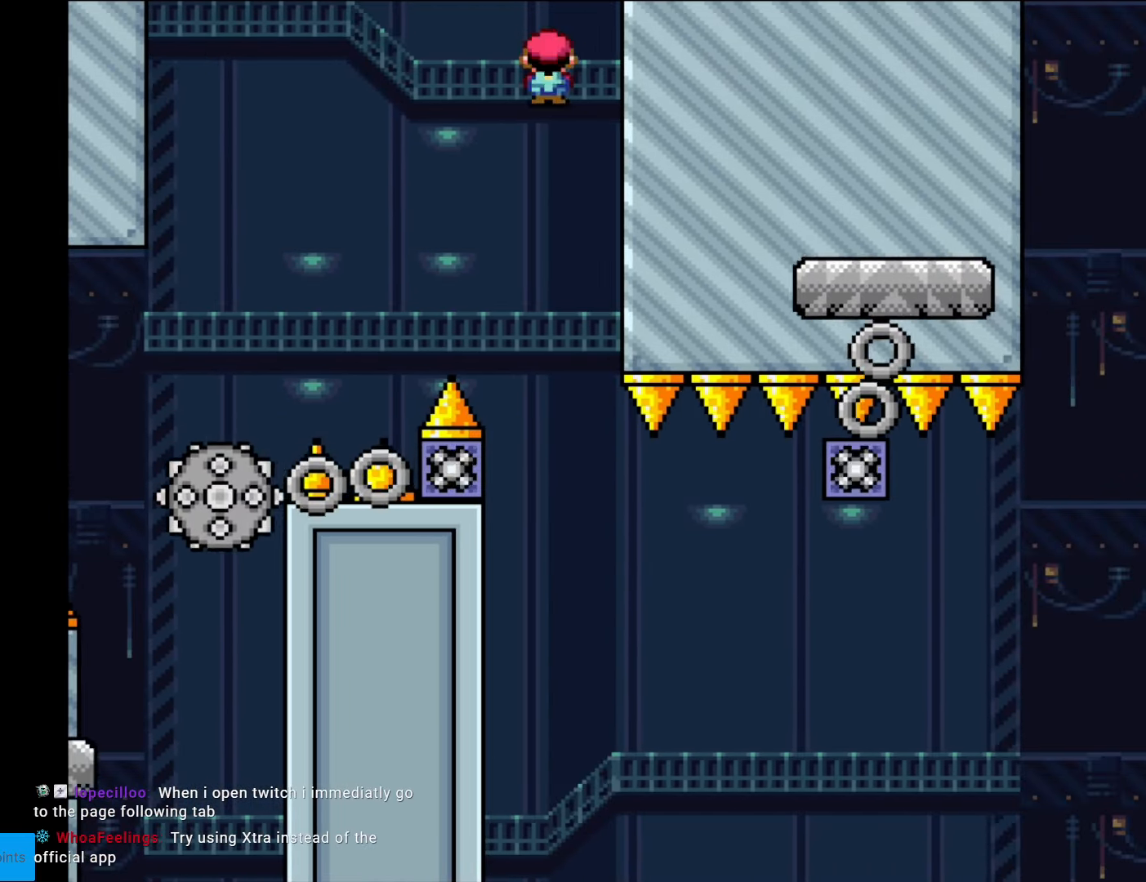
{"buttons": ["X", "DPAD_RIGHT"], "events": [[175, "DPAD_RIGHT", "down"], [350, "DPAD_RIGHT", "up"], [367, "A", "up"], [402, "DPAD_LEFT", "down"], [472, "DPAD_LEFT", "up"], [472, "DPAD_RIGHT", "down"]]}
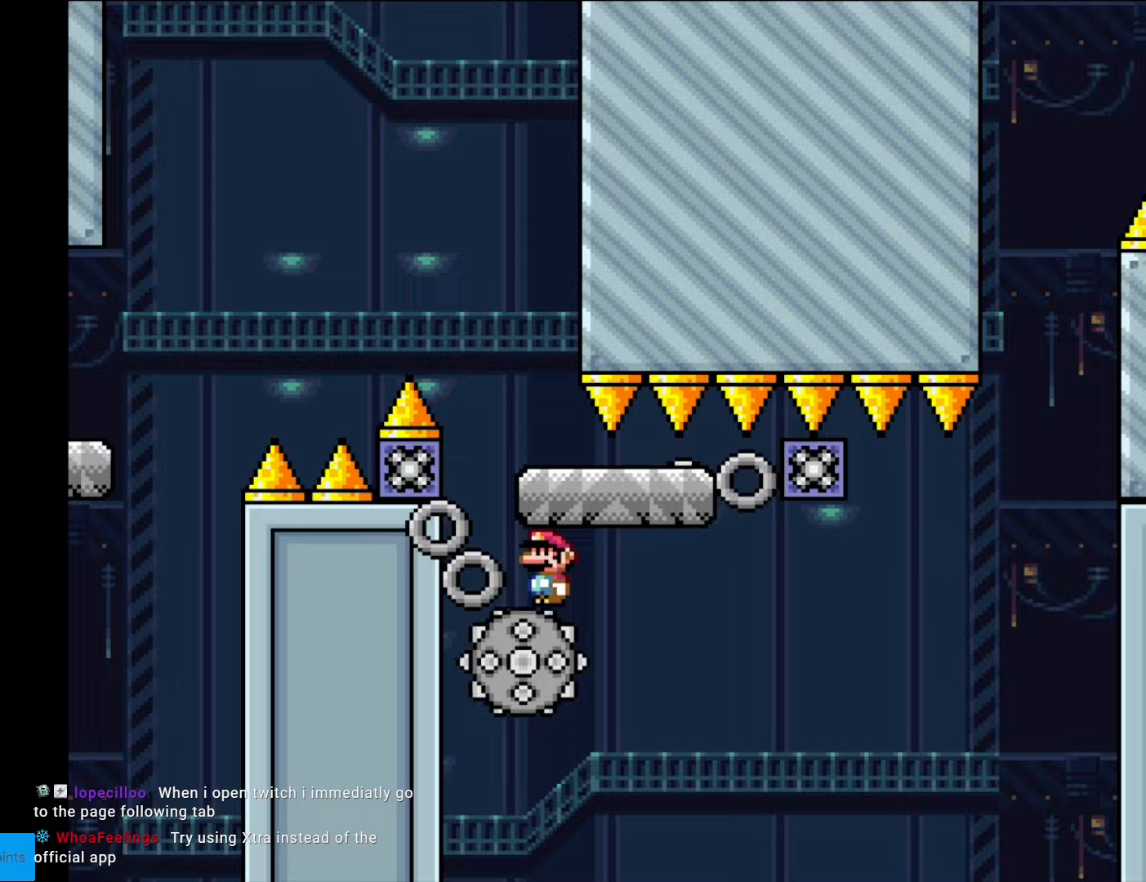
{"buttons": ["X", "DPAD_RIGHT"], "events": [[210, "DPAD_RIGHT", "up"], [315, "DPAD_RIGHT", "down"]]}
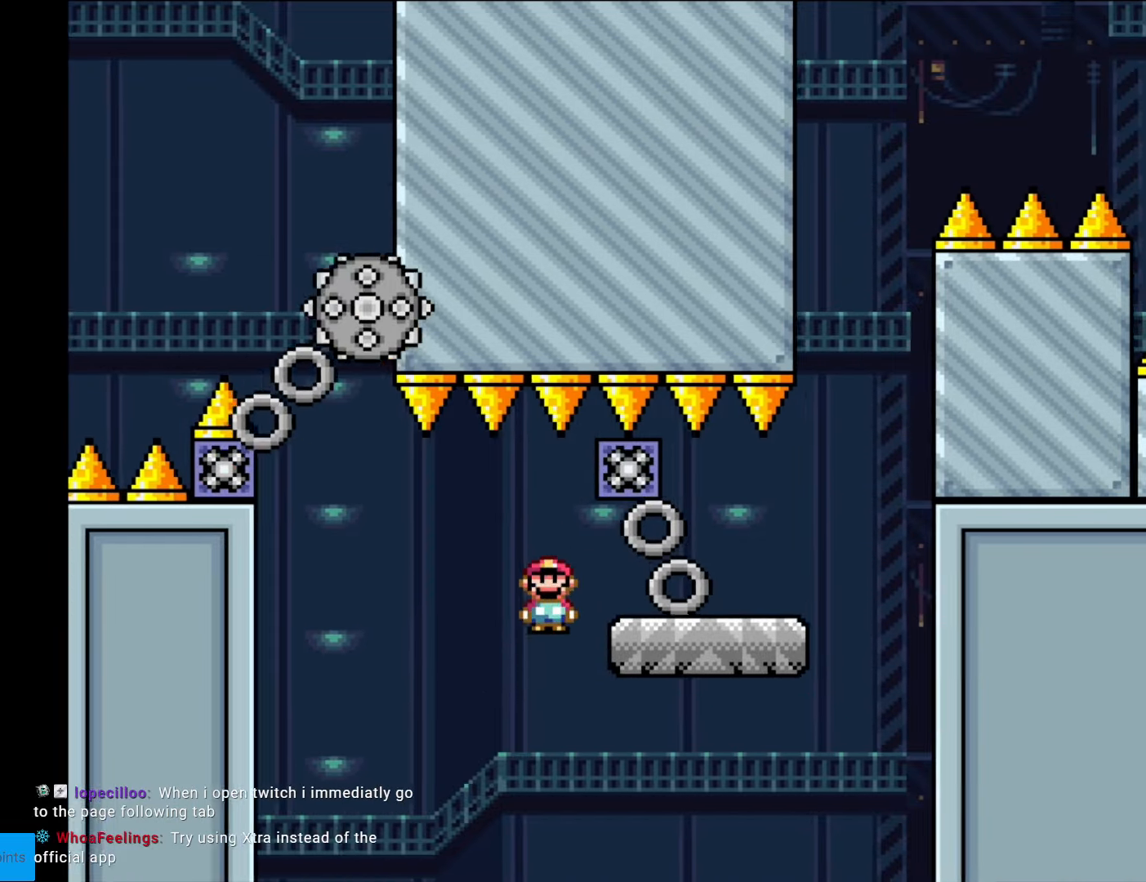
{"buttons": [], "events": [[175, "DPAD_RIGHT", "up"], [228, "X", "up"]]}
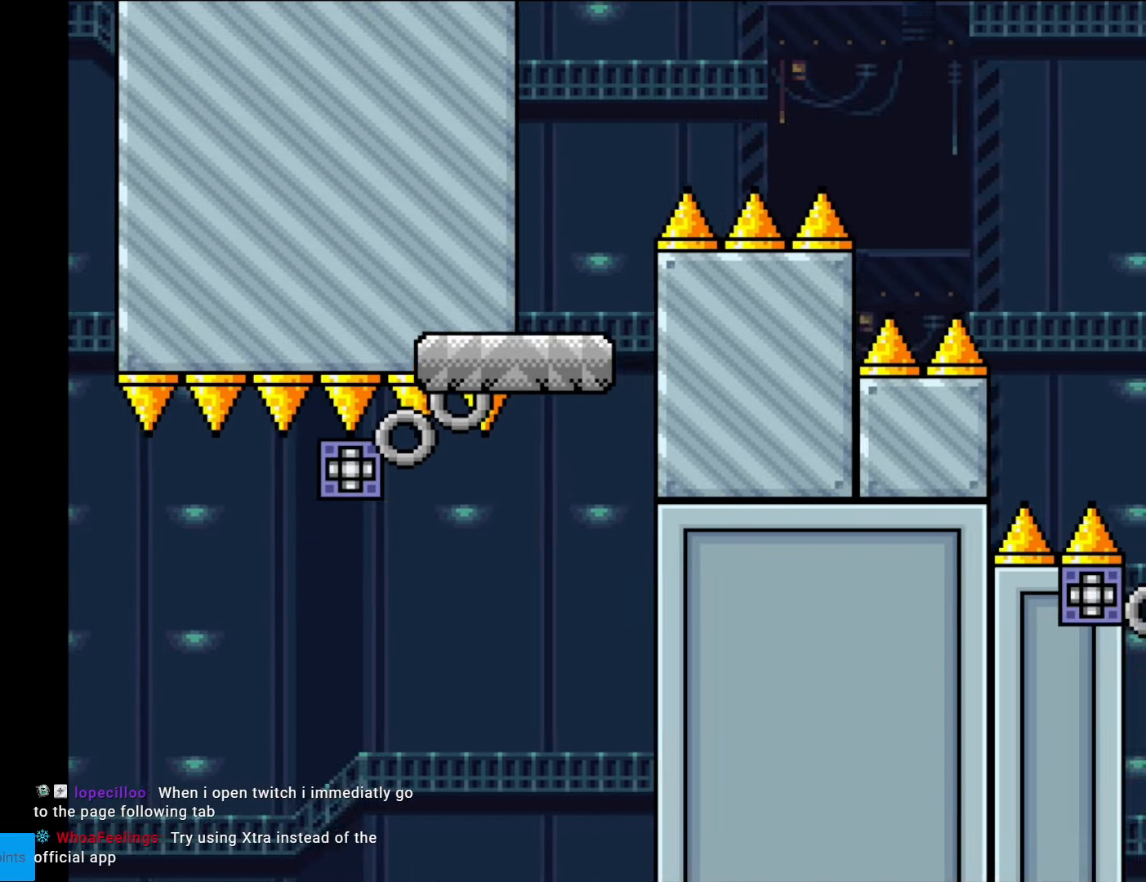
{"buttons": [], "events": []}
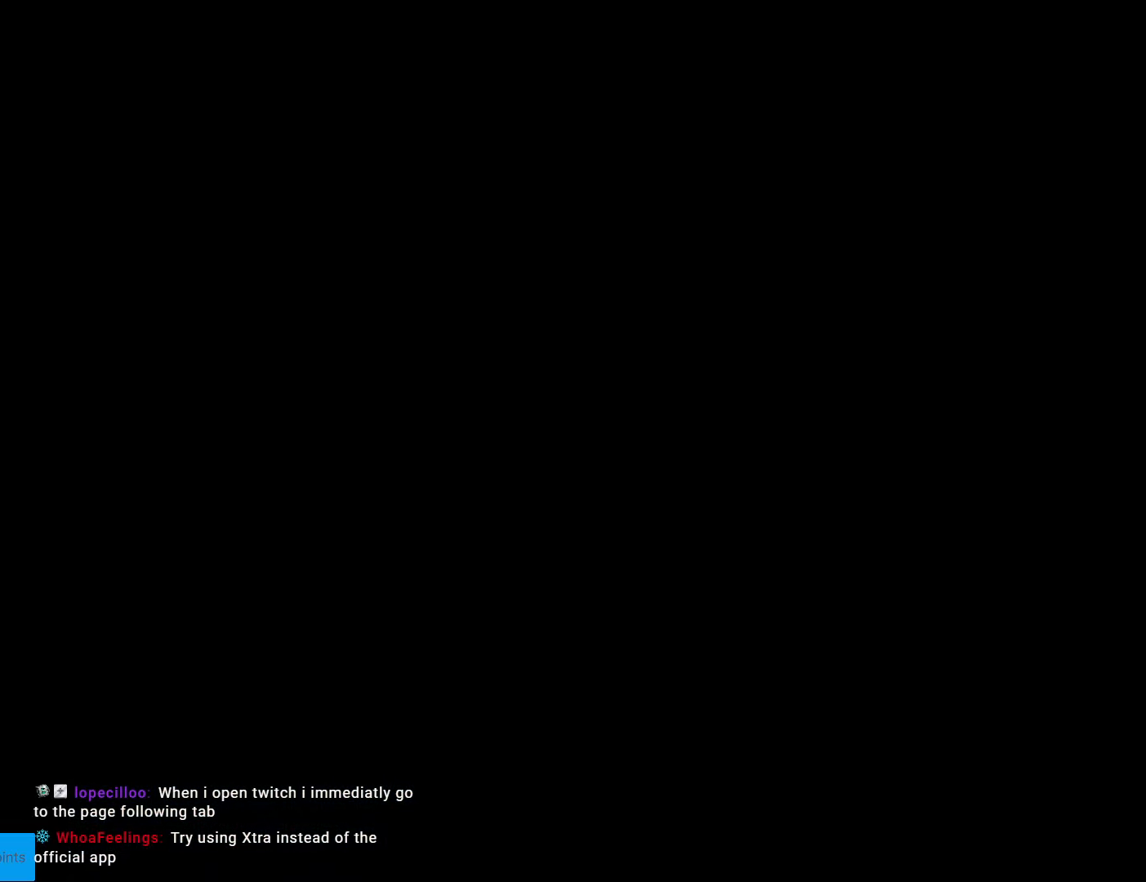
{"buttons": [], "events": []}
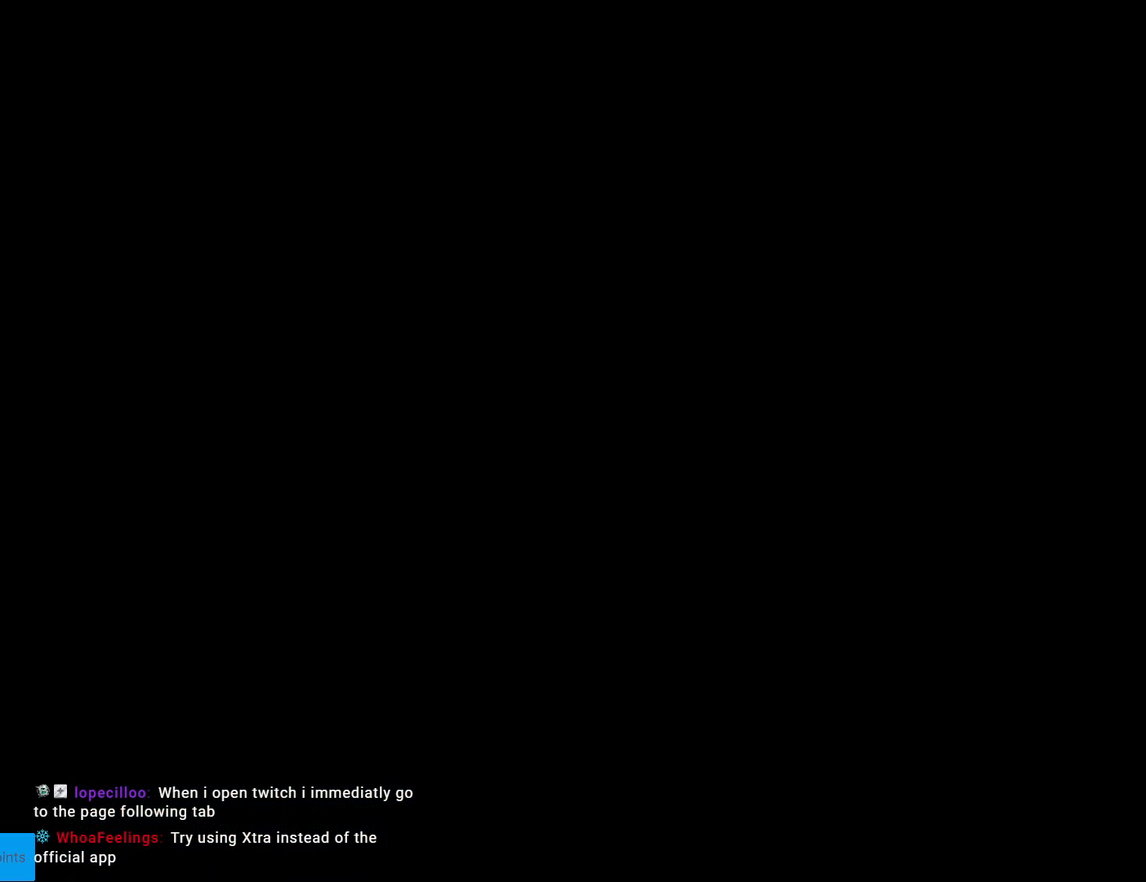
{"buttons": ["B", "Y", "DPAD_RIGHT"], "events": [[245, "B", "down"], [245, "Y", "down"], [262, "DPAD_RIGHT", "down"]]}
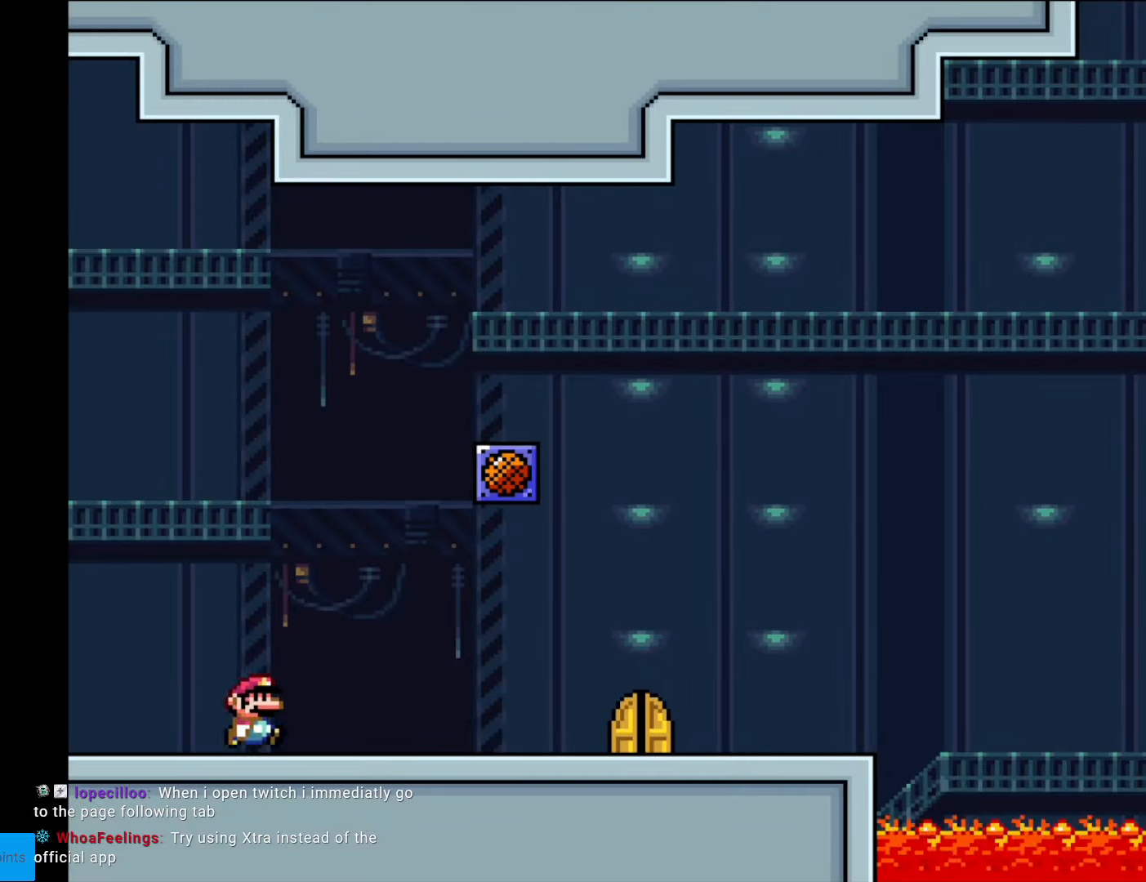
{"buttons": ["Y", "DPAD_RIGHT"], "events": [[368, "B", "up"]]}